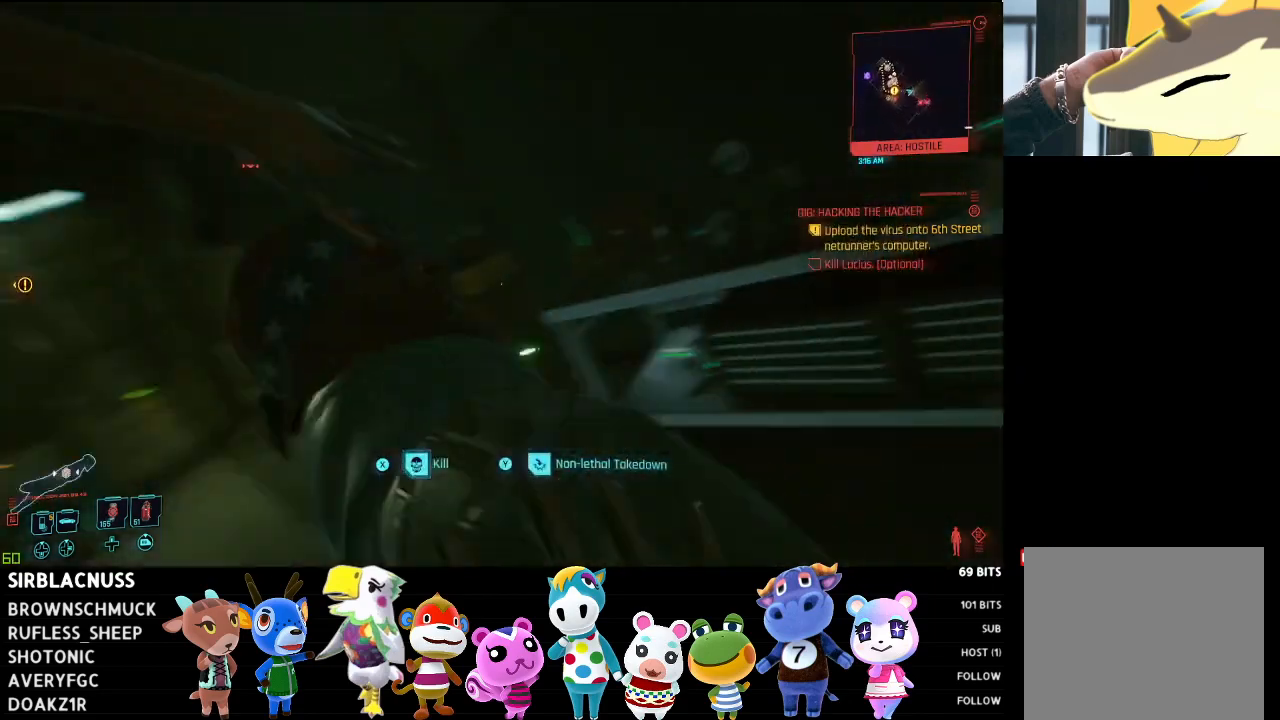
Gameplay with a controller (Xbox layout); each line is a JSON object with the inputs held at the frame after it. "events" lists button and stick changes between this image and that frame as [ms after this image, input, new state], when the widget could be followed in between.
{"buttons": [], "left_stick": "center", "right_stick": "right", "events": [[33, "X", "up"], [50, "left_stick", "down-right"], [167, "left_stick", "center"]]}
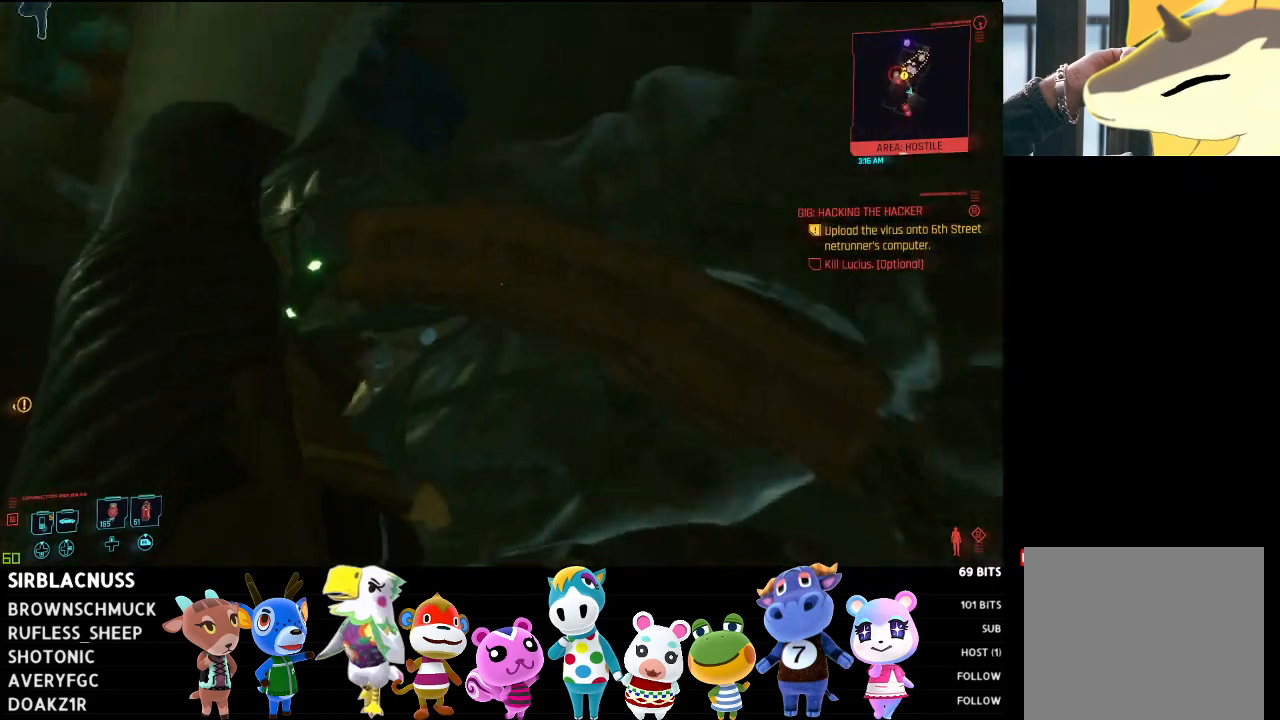
{"buttons": [], "left_stick": "center", "right_stick": "center", "events": [[167, "right_stick", "center"]]}
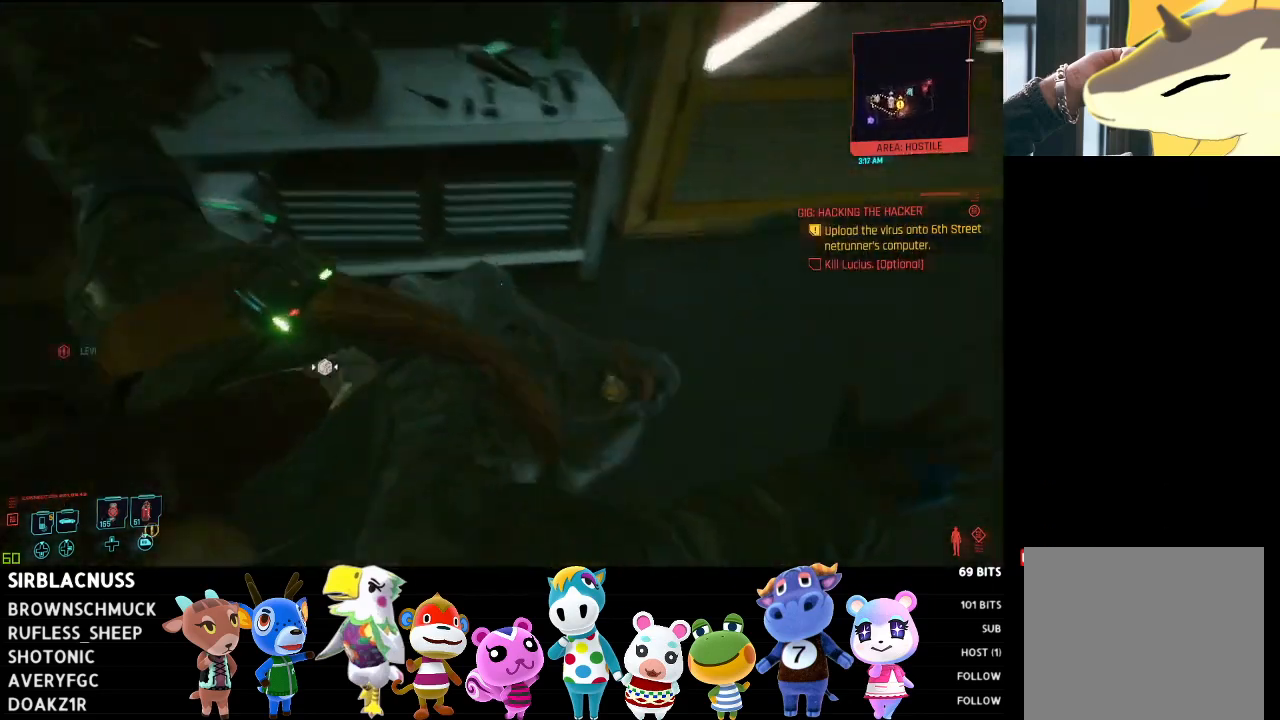
{"buttons": [], "left_stick": "center", "right_stick": "center", "events": []}
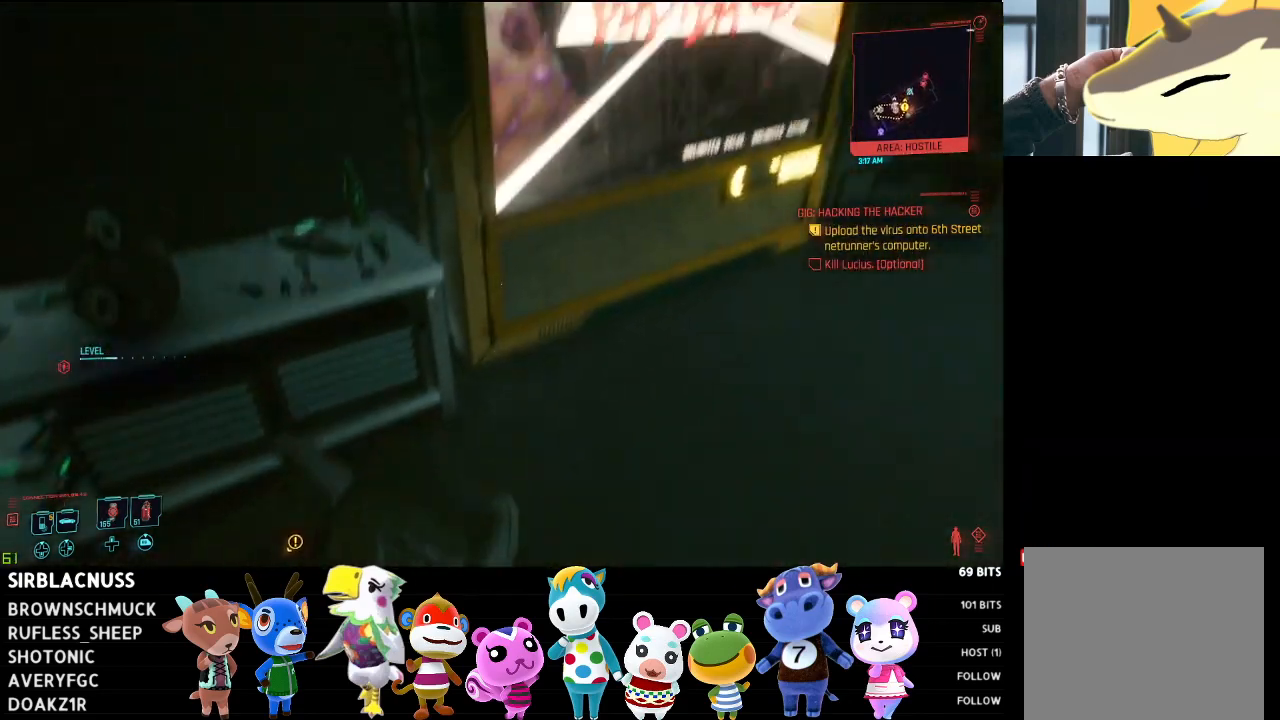
{"buttons": [], "left_stick": "center", "right_stick": "left", "events": [[217, "right_stick", "left"]]}
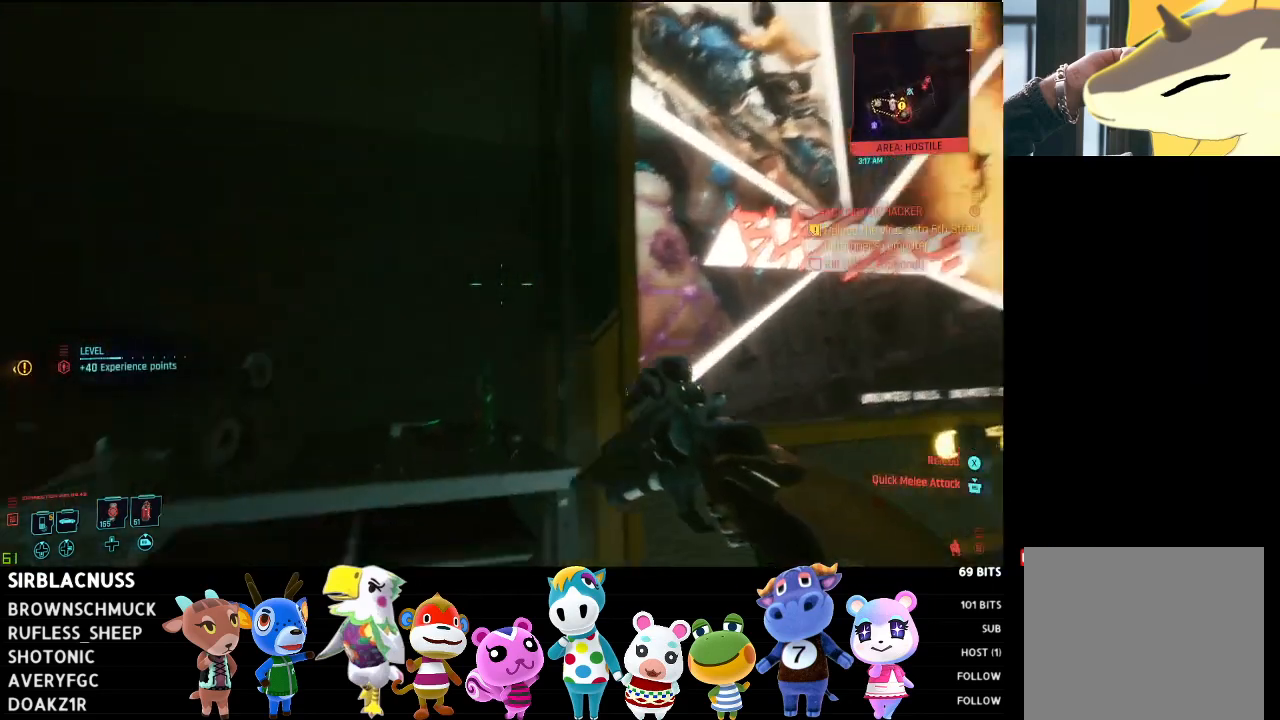
{"buttons": [], "left_stick": "up", "right_stick": "left", "events": [[450, "left_stick", "up"]]}
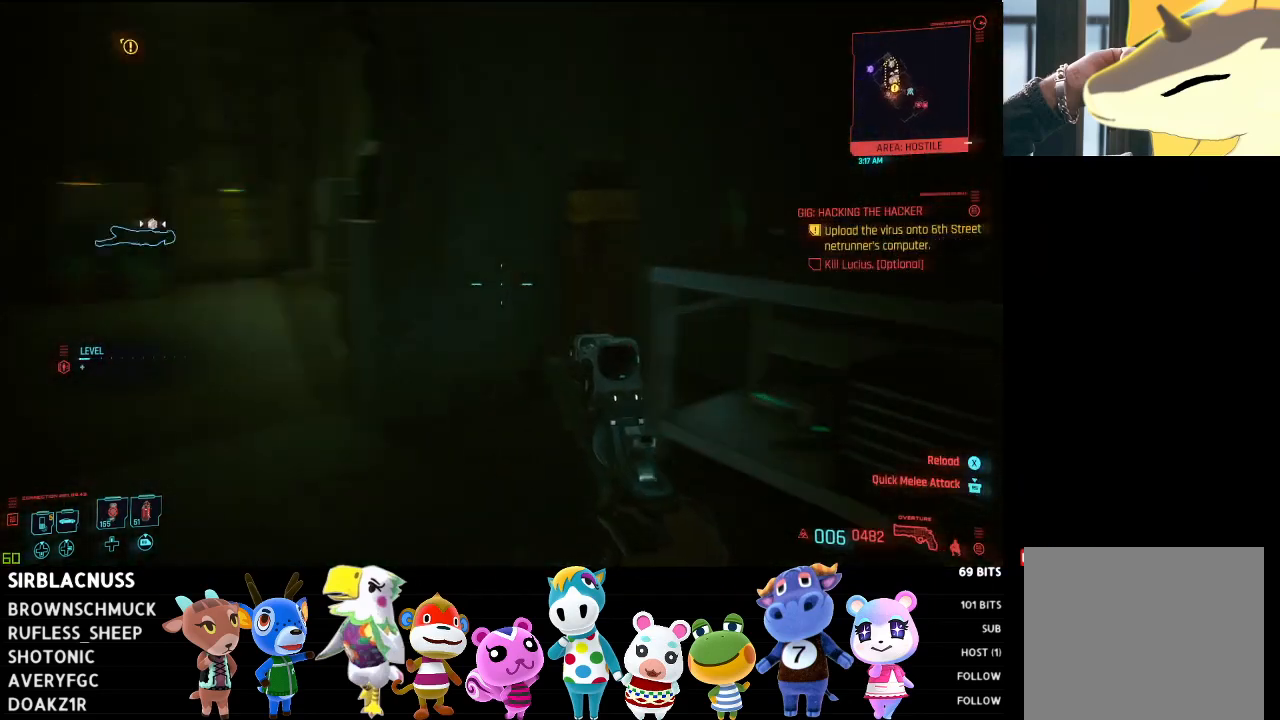
{"buttons": [], "left_stick": "up-right", "right_stick": "center", "events": [[50, "left_stick", "up-right"], [367, "right_stick", "center"]]}
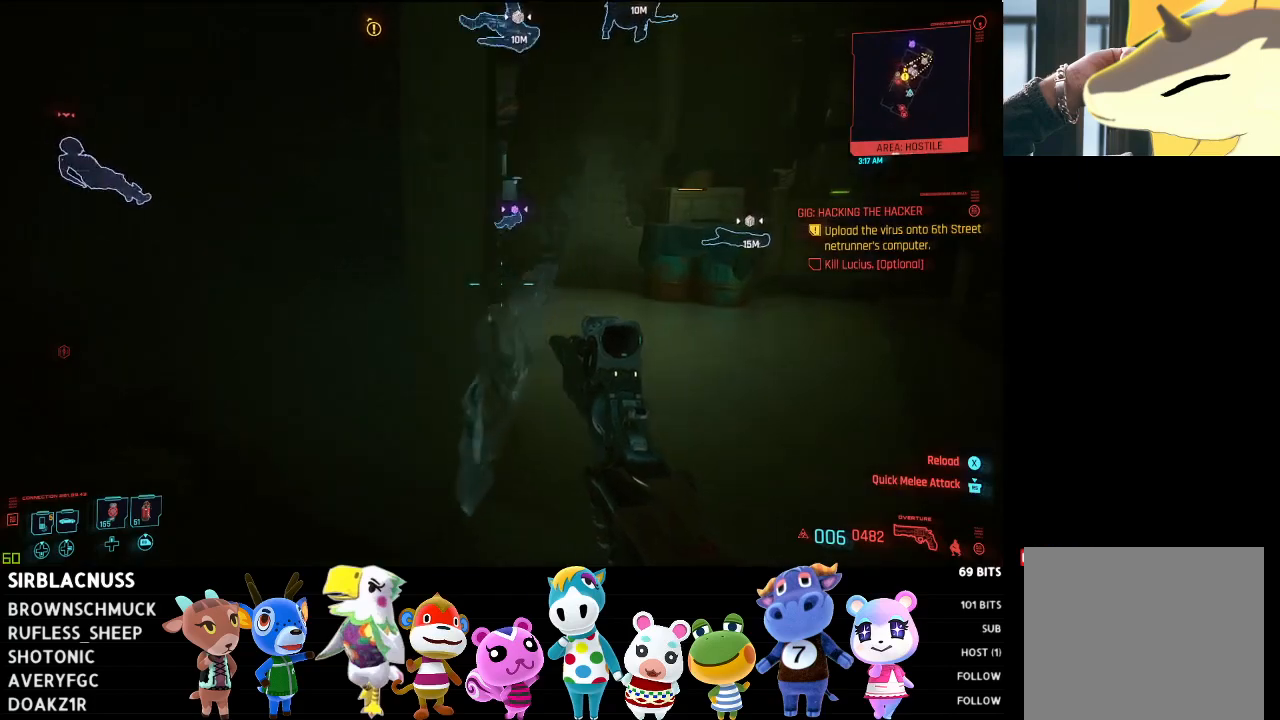
{"buttons": [], "left_stick": "up-right", "right_stick": "left", "events": [[67, "right_stick", "left"]]}
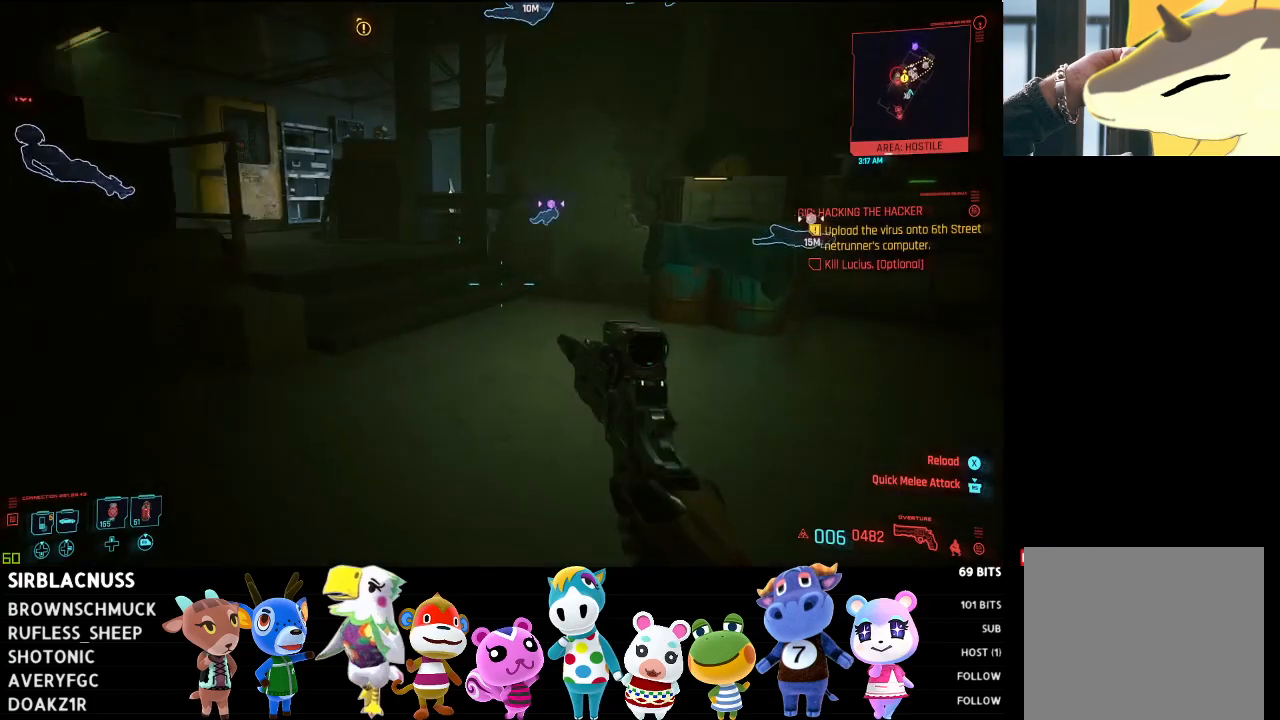
{"buttons": [], "left_stick": "up-right", "right_stick": "up-left", "events": [[217, "right_stick", "up-left"]]}
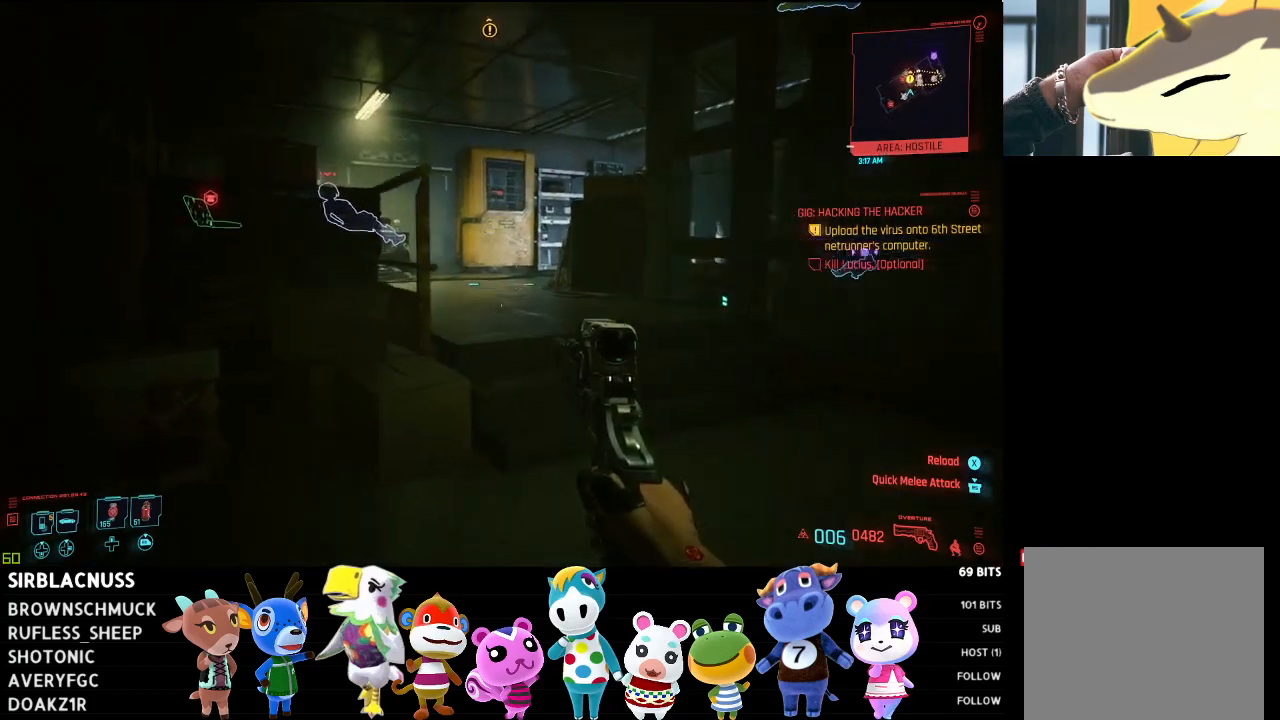
{"buttons": [], "left_stick": "up-right", "right_stick": "left", "events": [[417, "right_stick", "left"]]}
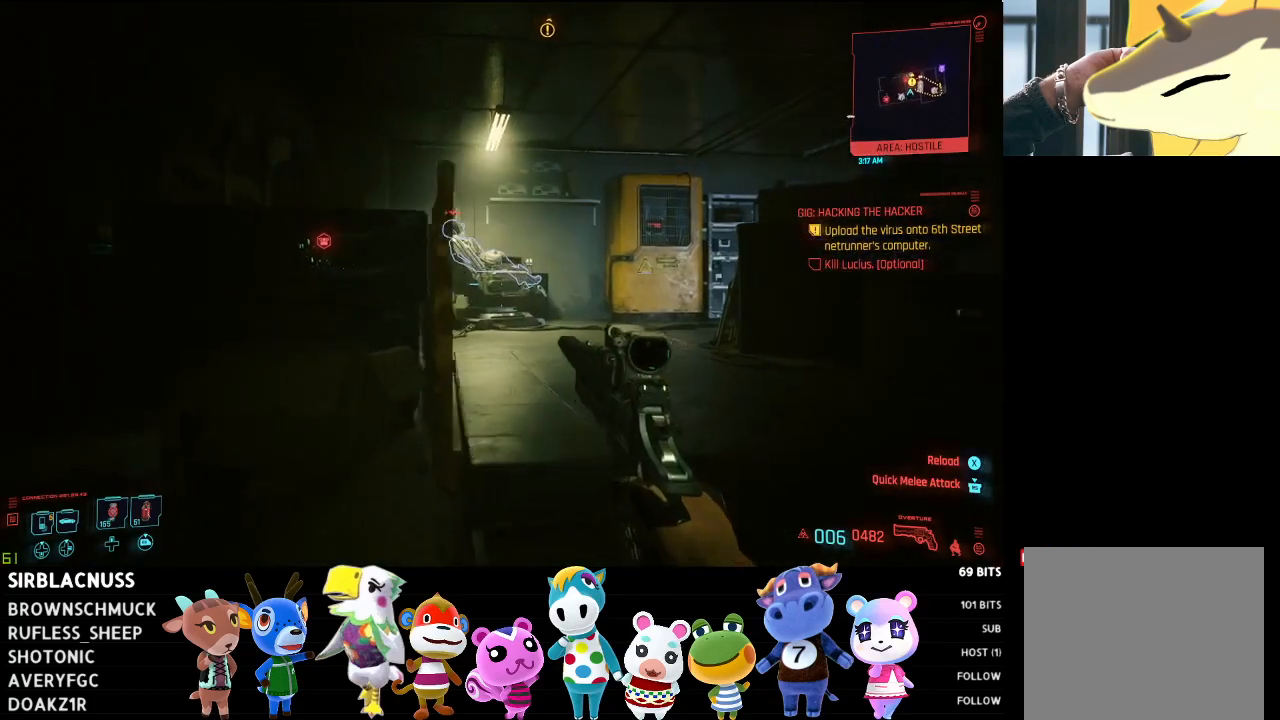
{"buttons": [], "left_stick": "up-right", "right_stick": "left", "events": []}
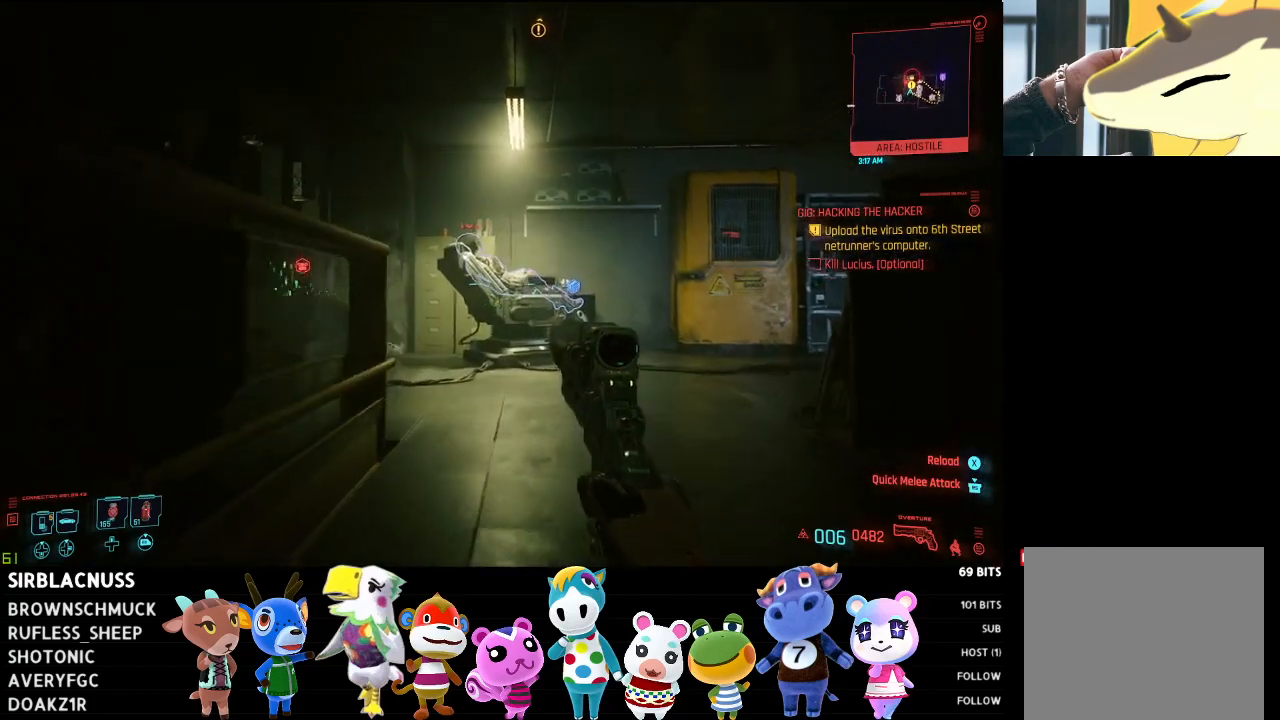
{"buttons": [], "left_stick": "up-right", "right_stick": "down-left", "events": [[483, "right_stick", "down-left"]]}
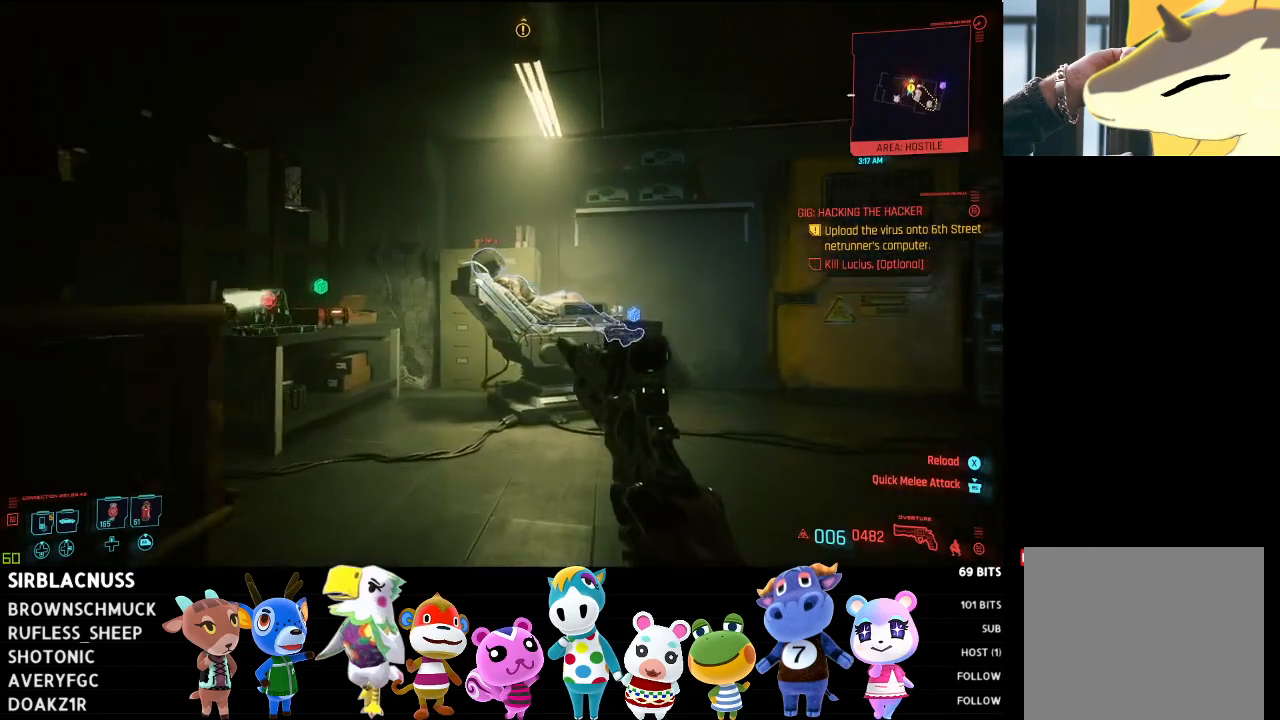
{"buttons": [], "left_stick": "up", "right_stick": "down-left", "events": [[483, "left_stick", "up"]]}
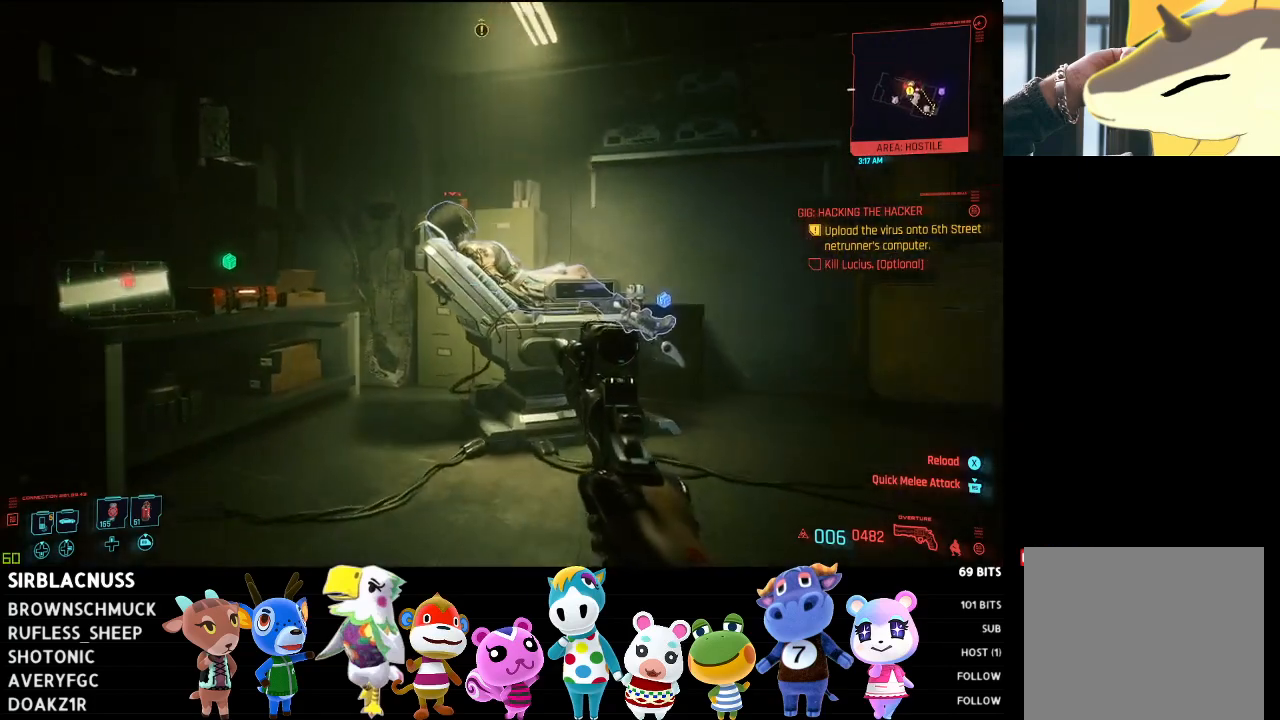
{"buttons": [], "left_stick": "up", "right_stick": "down-left", "events": []}
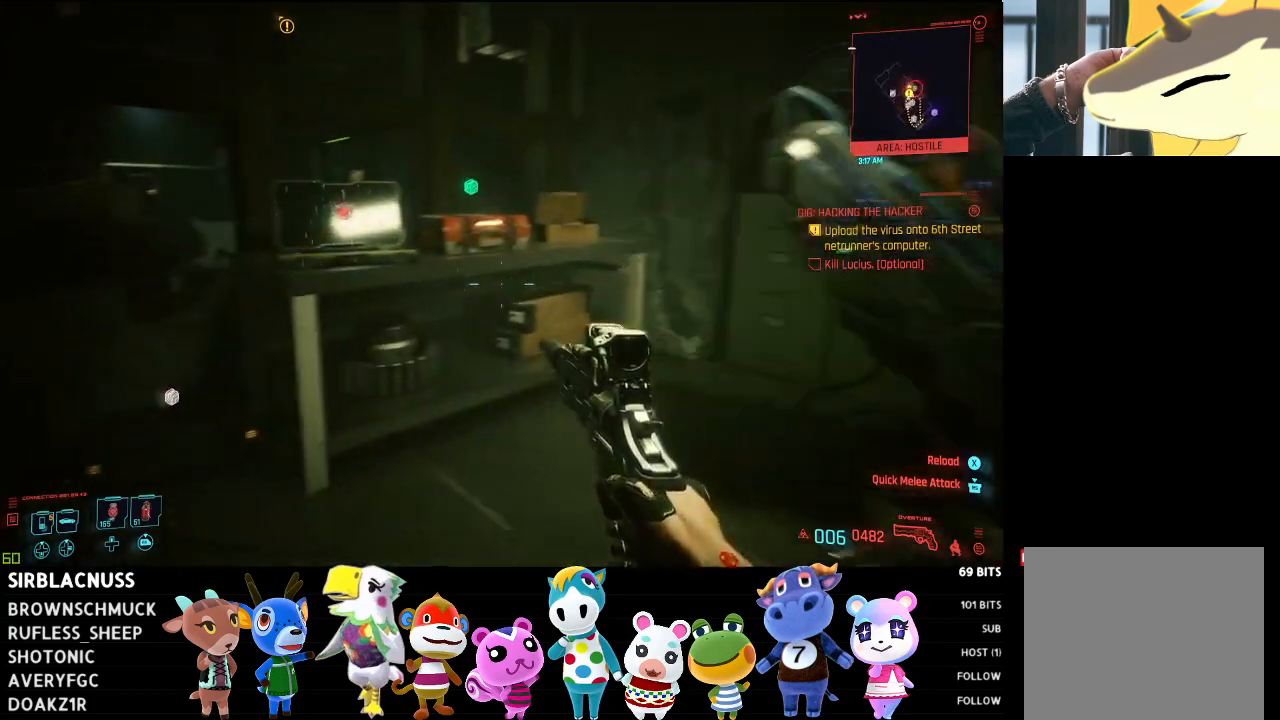
{"buttons": [], "left_stick": "center", "right_stick": "center", "events": [[17, "right_stick", "left"], [217, "right_stick", "center"], [467, "left_stick", "center"]]}
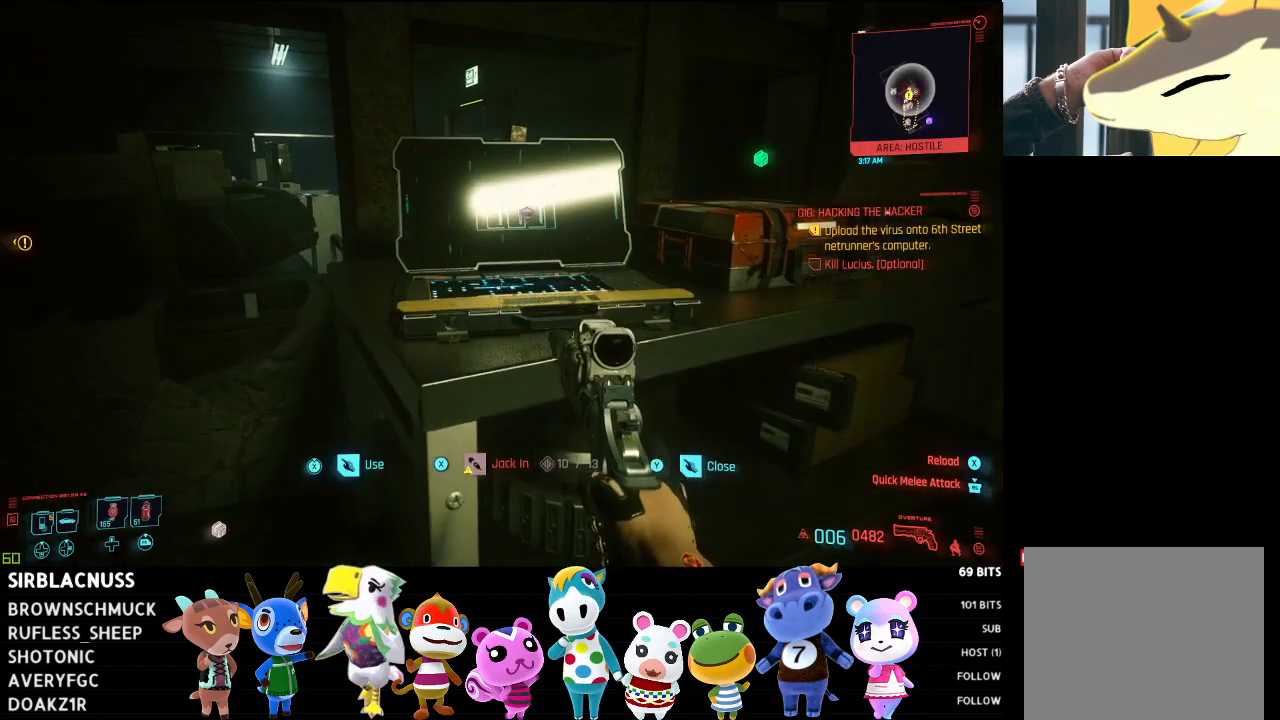
{"buttons": [], "left_stick": "center", "right_stick": "center", "events": []}
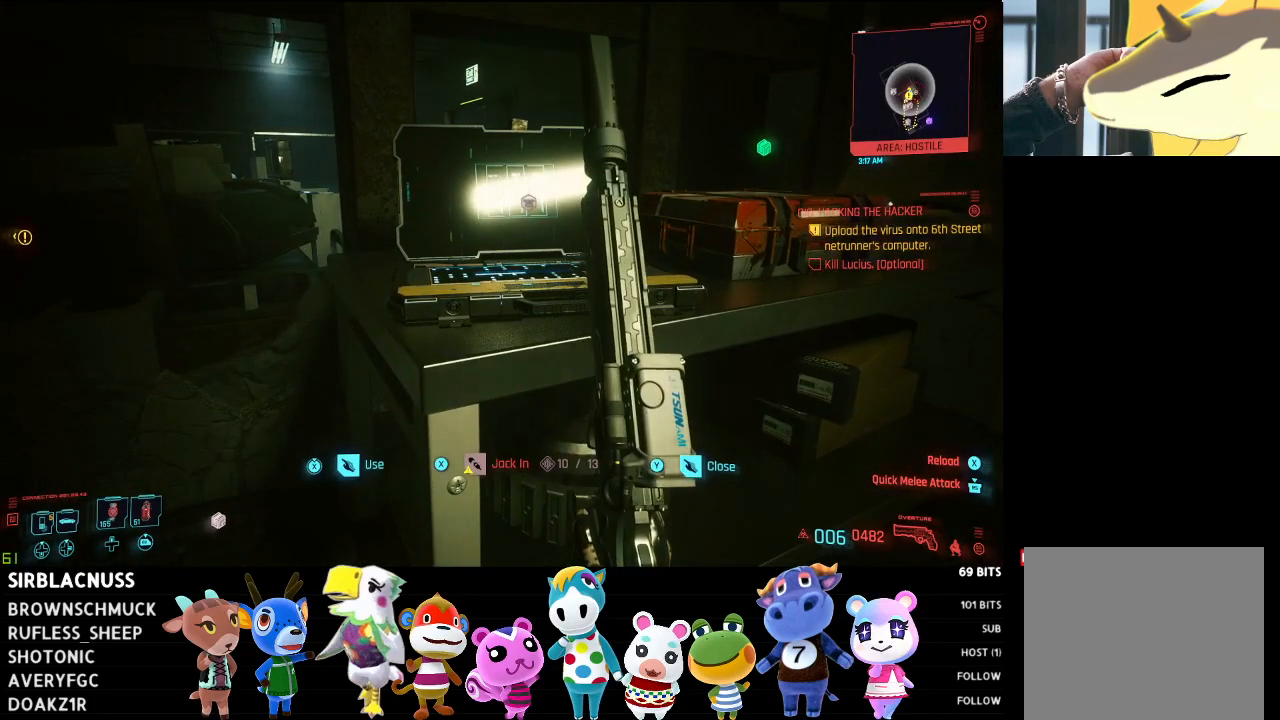
{"buttons": [], "left_stick": "center", "right_stick": "center", "events": [[300, "left_stick", "up-right"], [467, "left_stick", "center"]]}
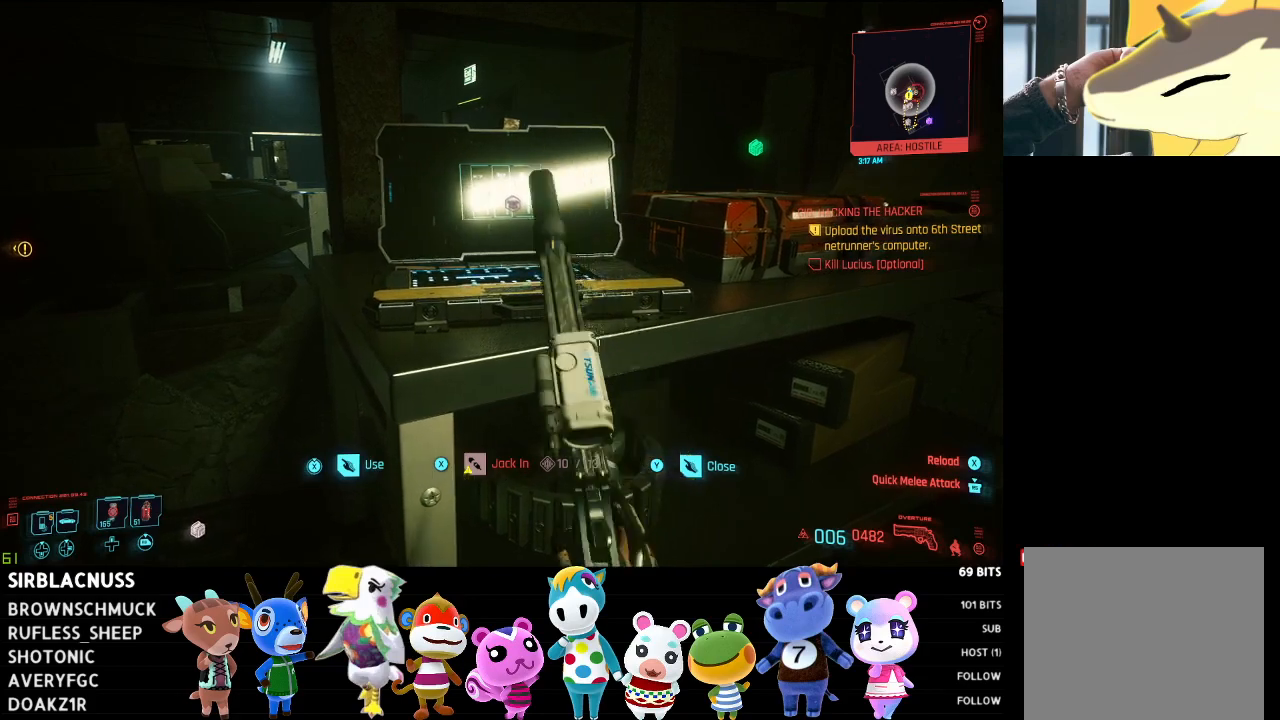
{"buttons": [], "left_stick": "center", "right_stick": "center", "events": []}
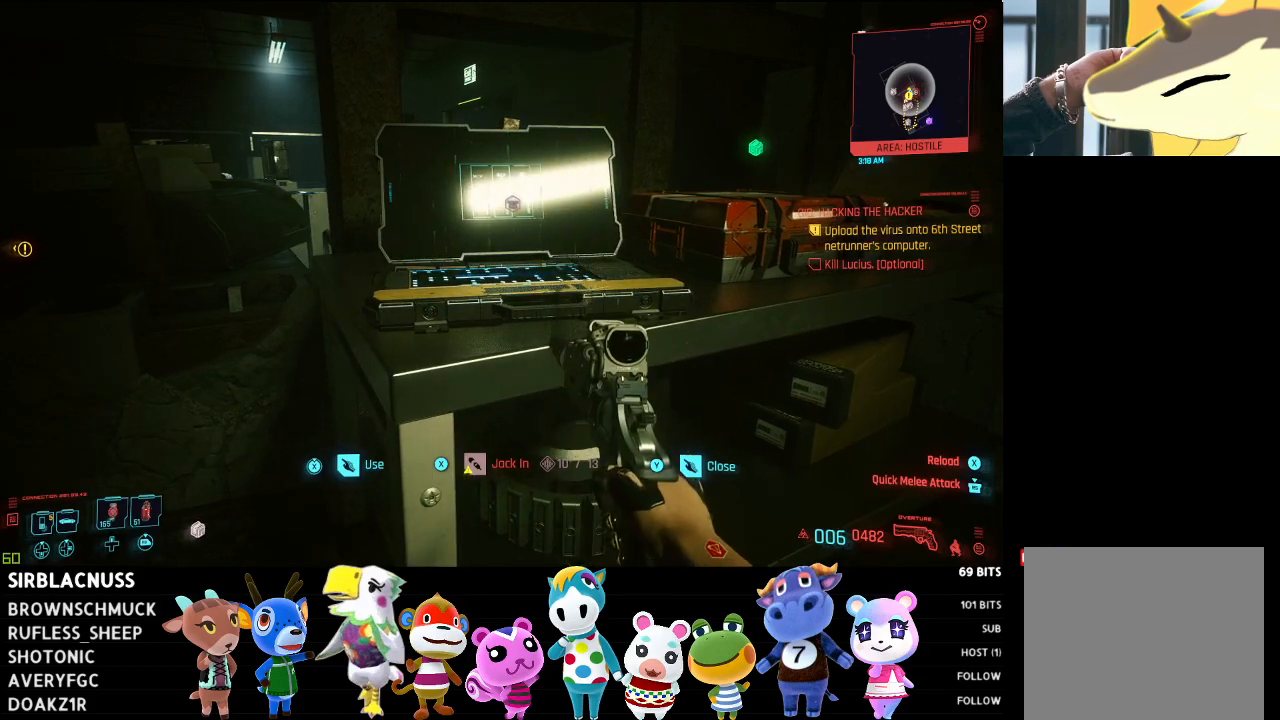
{"buttons": ["X"], "left_stick": "center", "right_stick": "center", "events": [[467, "X", "down"]]}
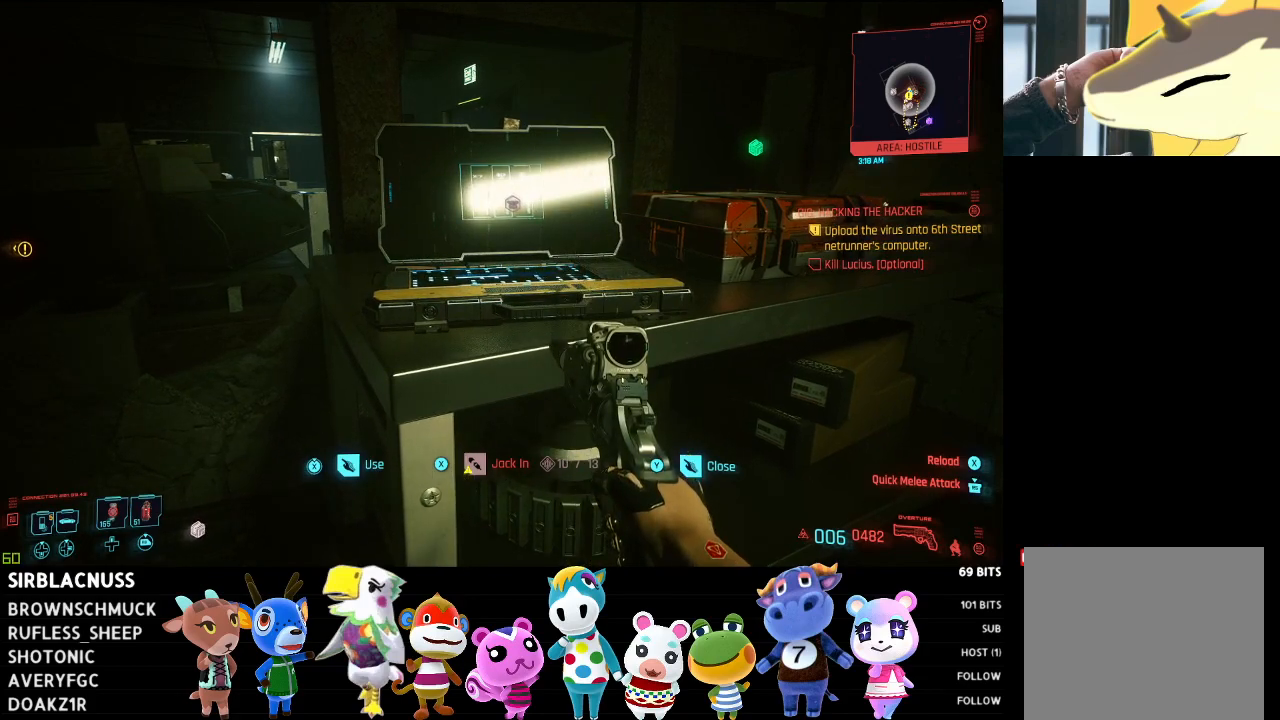
{"buttons": ["X"], "left_stick": "center", "right_stick": "center", "events": [[50, "X", "up"], [317, "X", "down"]]}
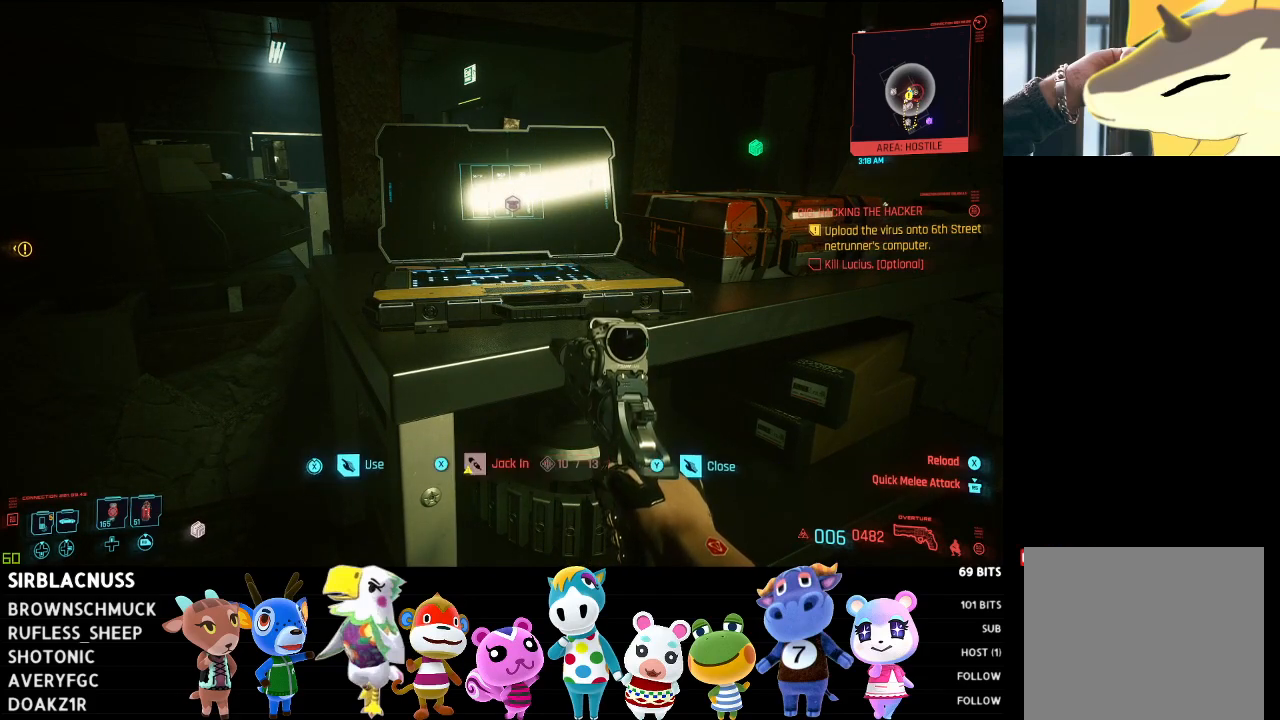
{"buttons": ["X"], "left_stick": "center", "right_stick": "center", "events": []}
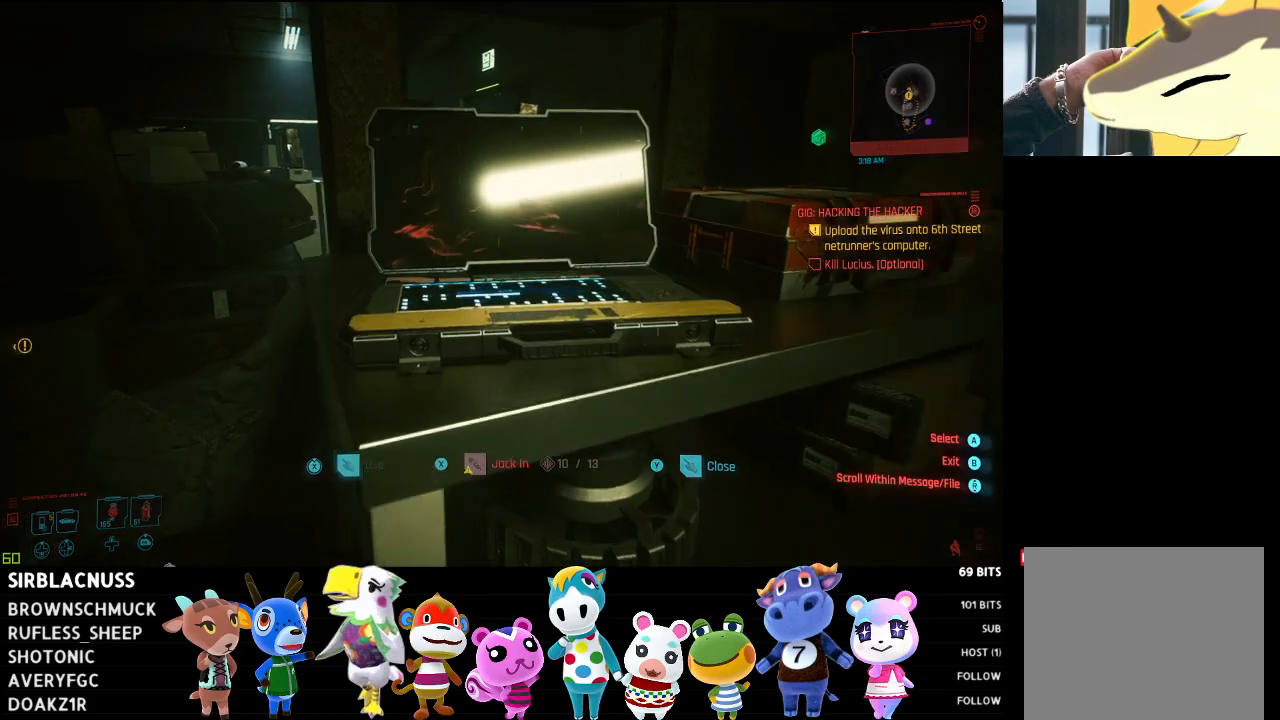
{"buttons": [], "left_stick": "center", "right_stick": "center", "events": [[150, "X", "up"]]}
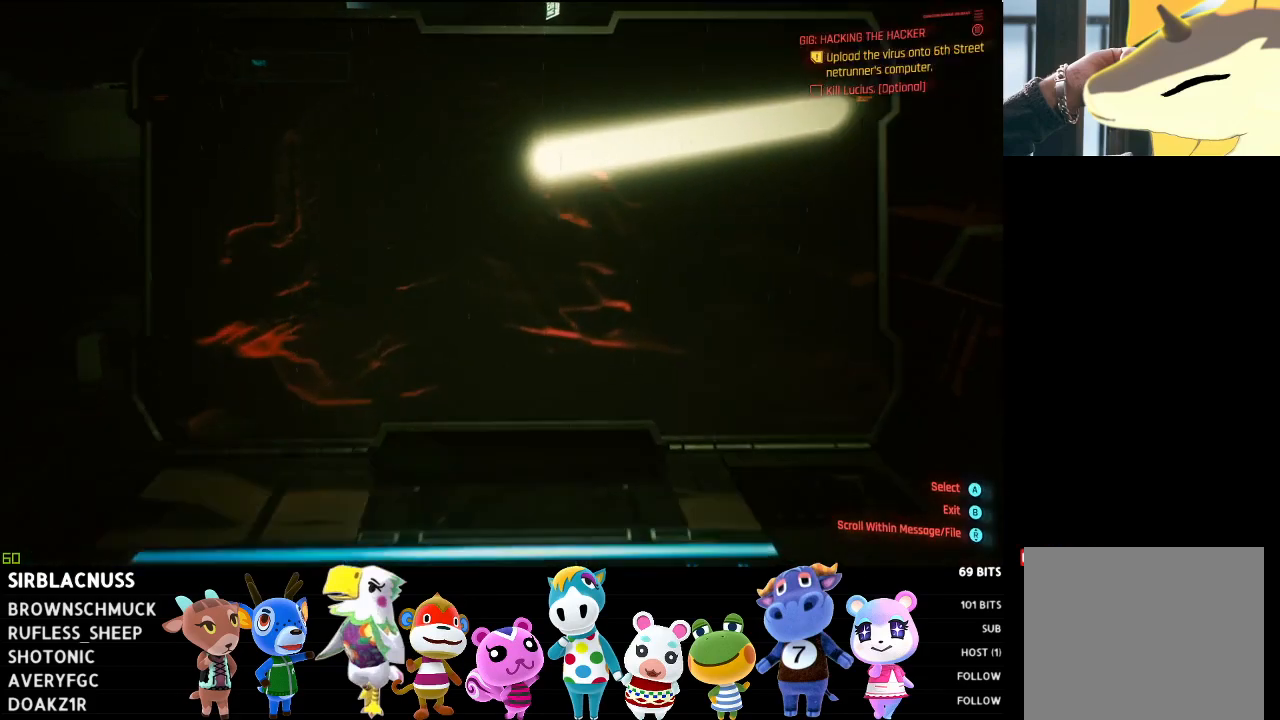
{"buttons": [], "left_stick": "center", "right_stick": "center", "events": []}
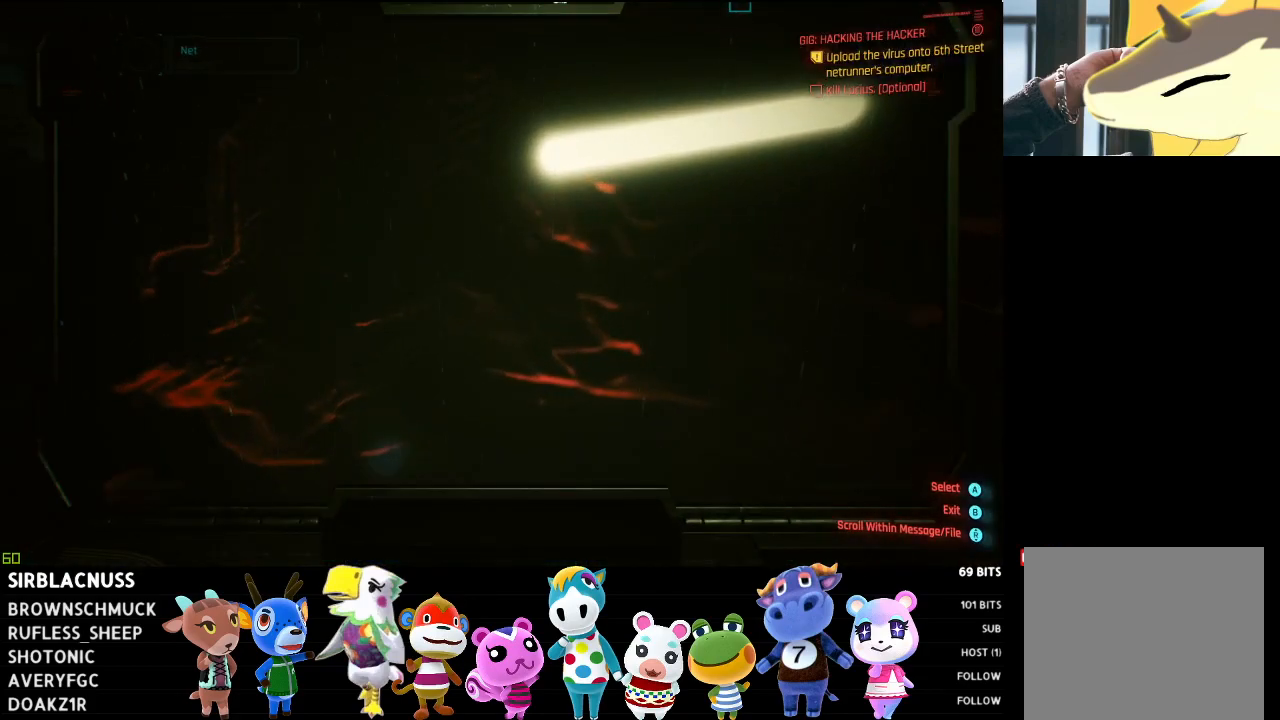
{"buttons": [], "left_stick": "up-left", "right_stick": "center", "events": [[367, "left_stick", "up-left"]]}
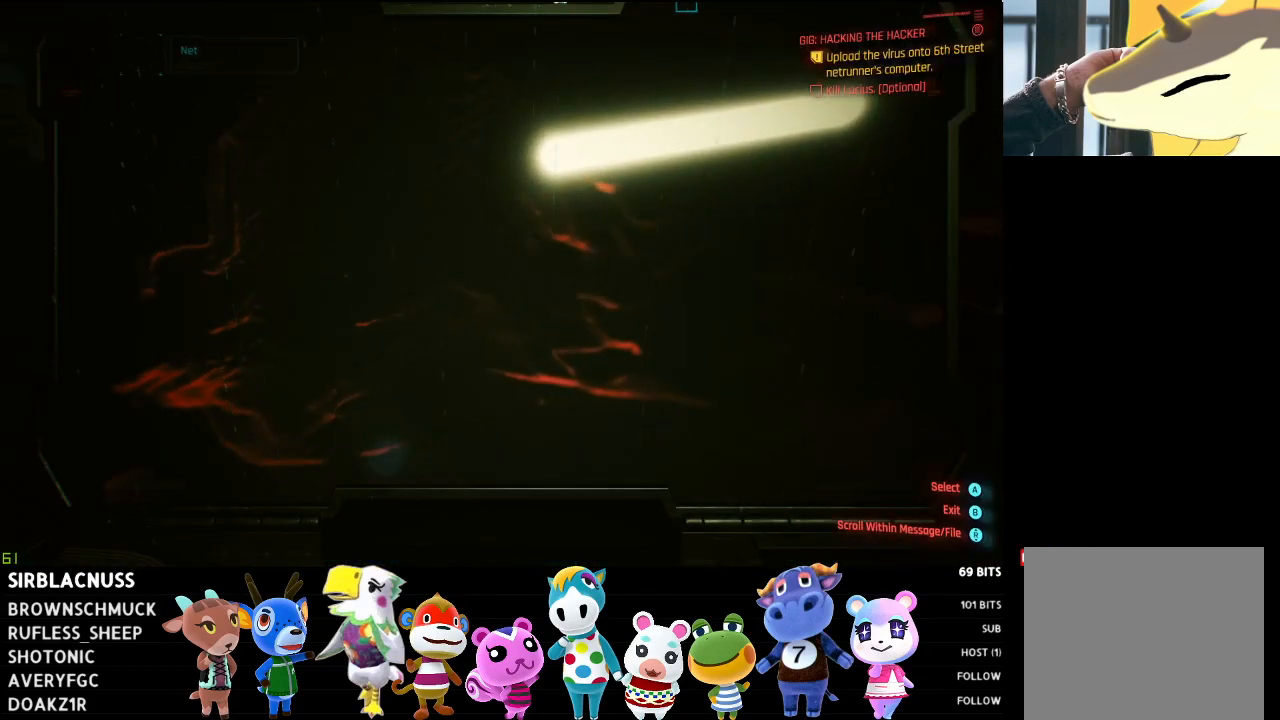
{"buttons": [], "left_stick": "left", "right_stick": "center", "events": [[167, "left_stick", "left"]]}
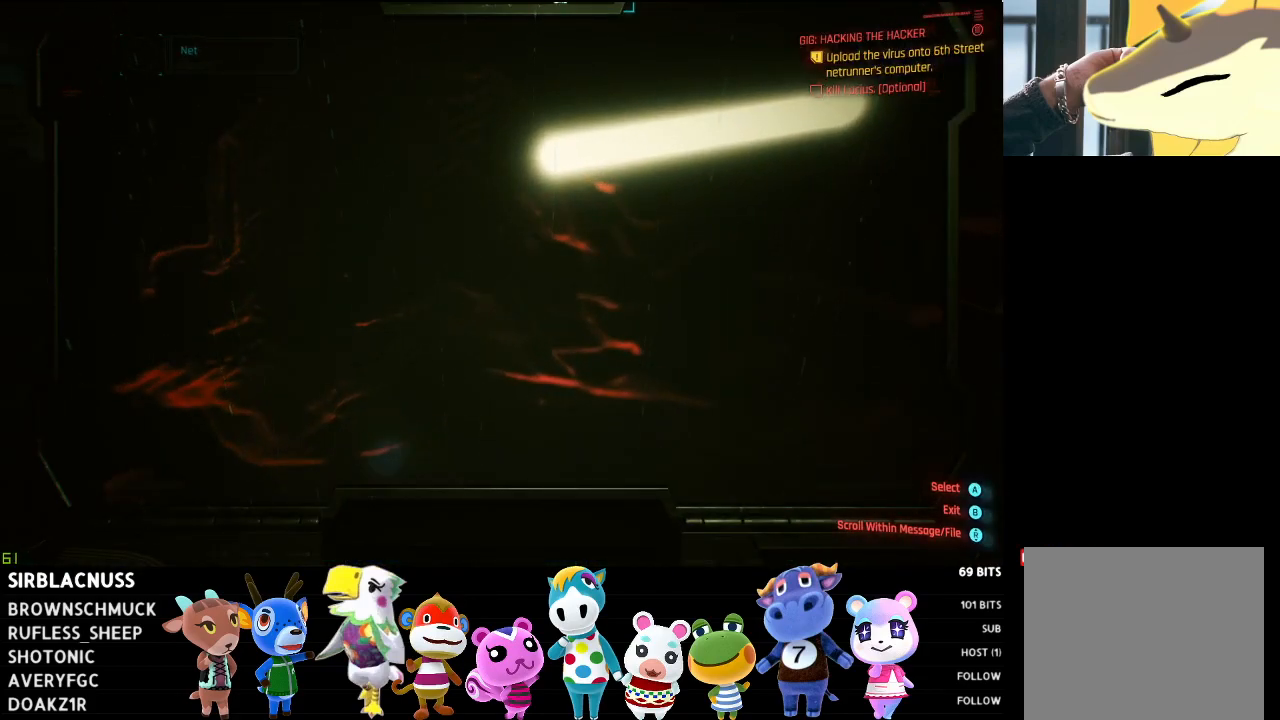
{"buttons": [], "left_stick": "down-right", "right_stick": "center", "events": [[117, "left_stick", "down-left"], [400, "left_stick", "down-right"]]}
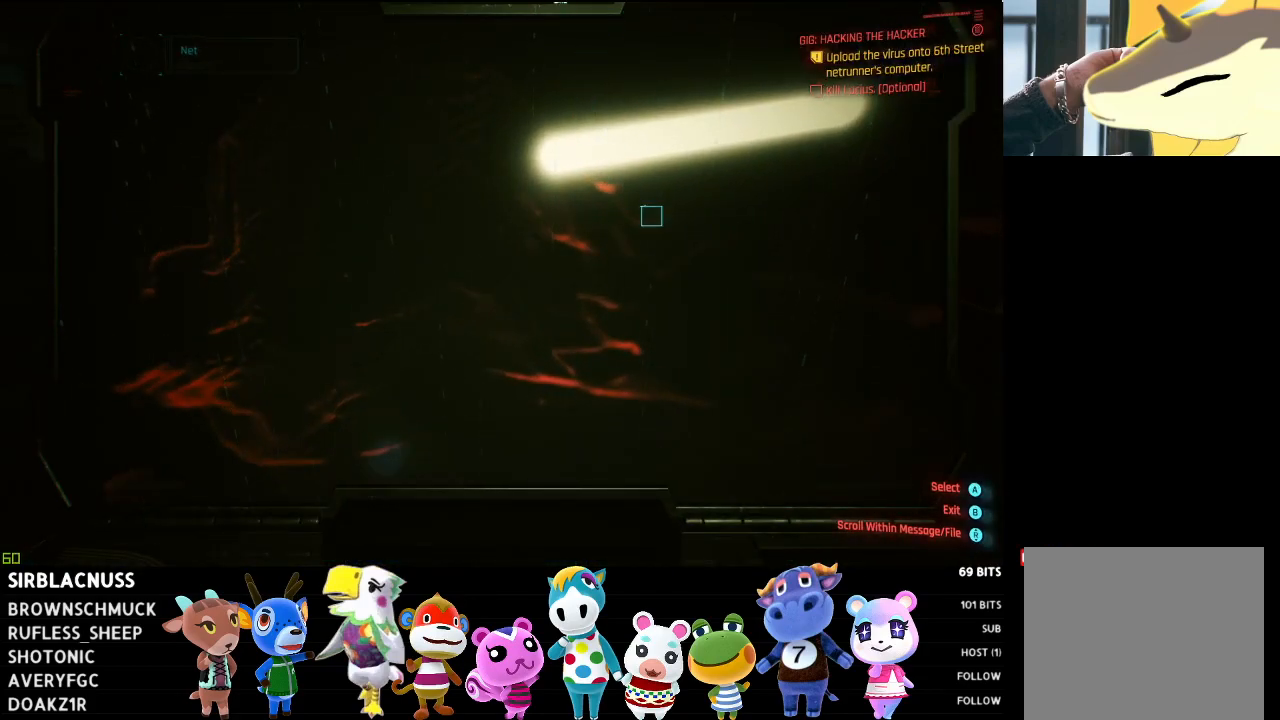
{"buttons": [], "left_stick": "center", "right_stick": "center", "events": [[17, "left_stick", "right"], [150, "left_stick", "up-left"], [200, "left_stick", "left"], [483, "left_stick", "center"]]}
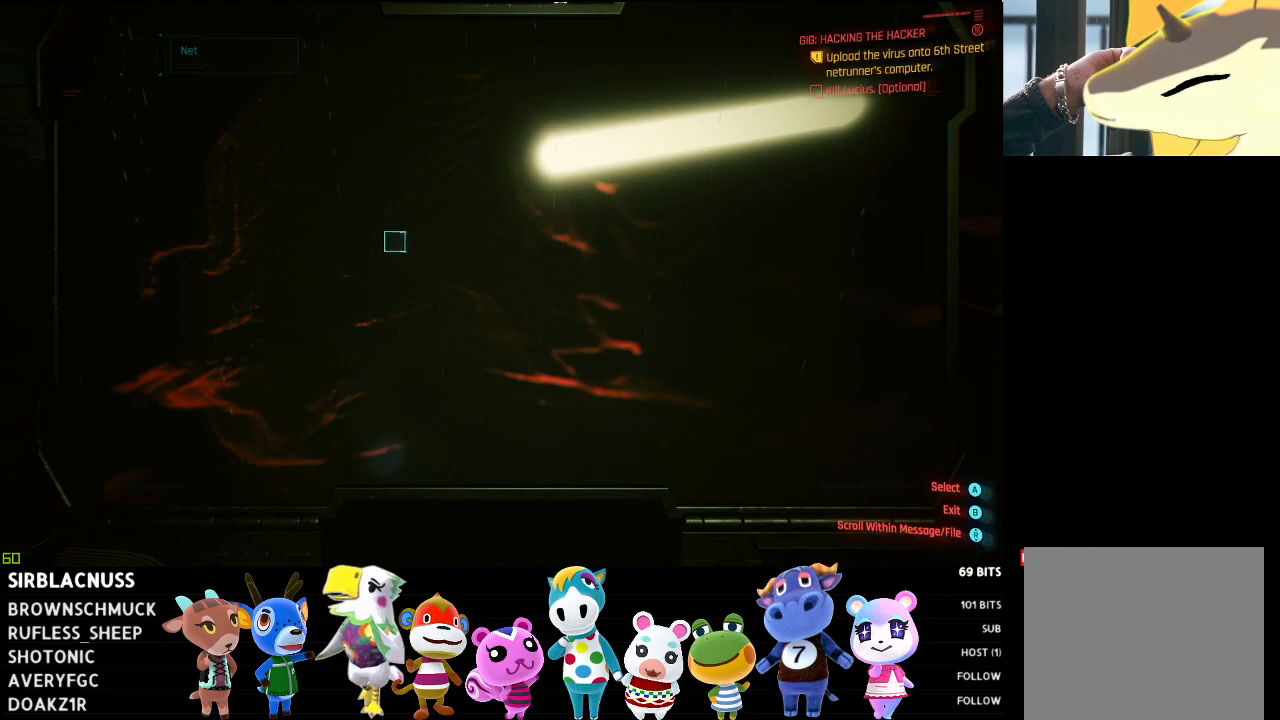
{"buttons": [], "left_stick": "down", "right_stick": "right", "events": [[17, "B", "down"], [100, "B", "up"], [333, "right_stick", "right"], [350, "left_stick", "down"]]}
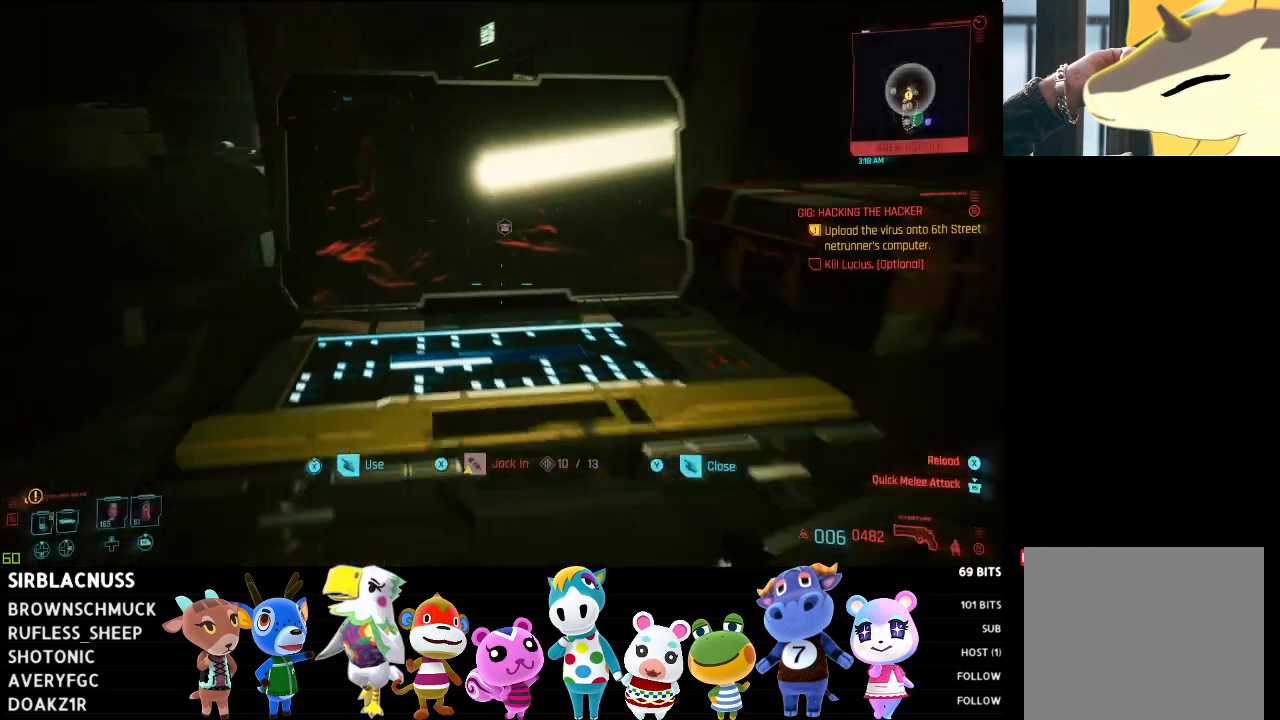
{"buttons": [], "left_stick": "down-right", "right_stick": "center", "events": [[367, "left_stick", "down-right"], [483, "right_stick", "center"]]}
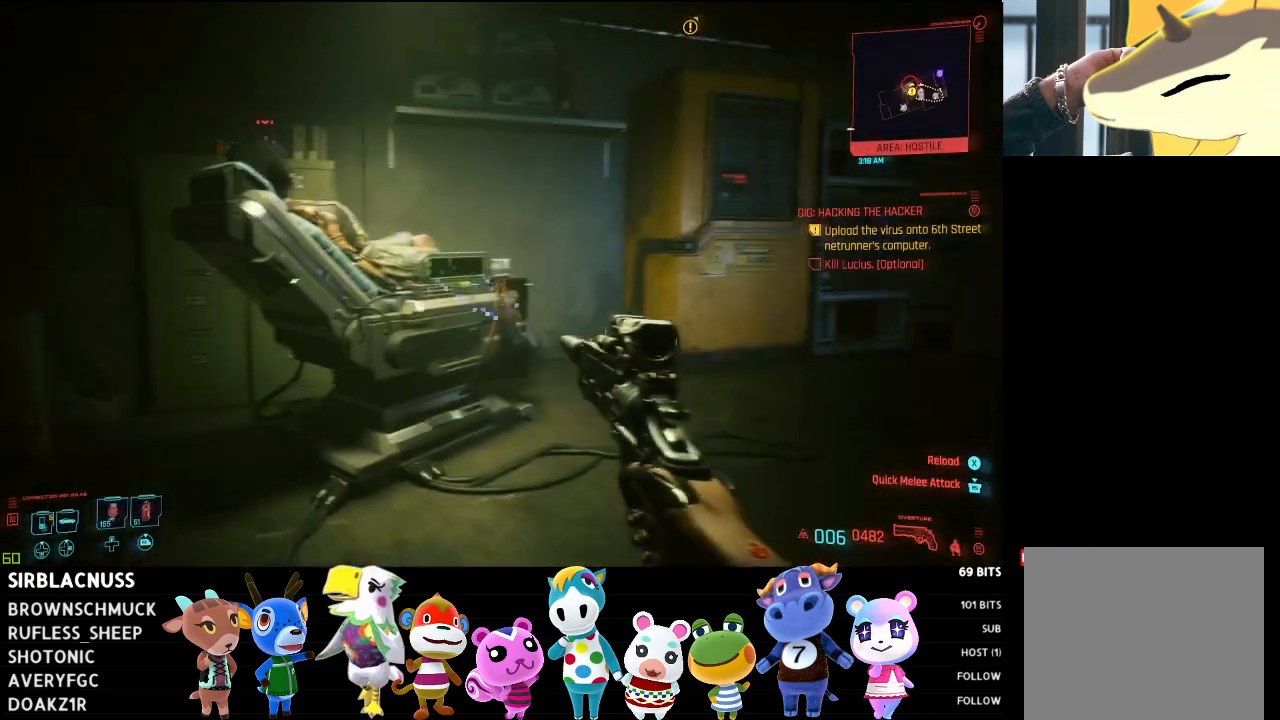
{"buttons": [], "left_stick": "up-right", "right_stick": "left", "events": [[67, "left_stick", "right"], [100, "right_stick", "right"], [233, "left_stick", "up-right"], [233, "right_stick", "center"], [350, "right_stick", "left"]]}
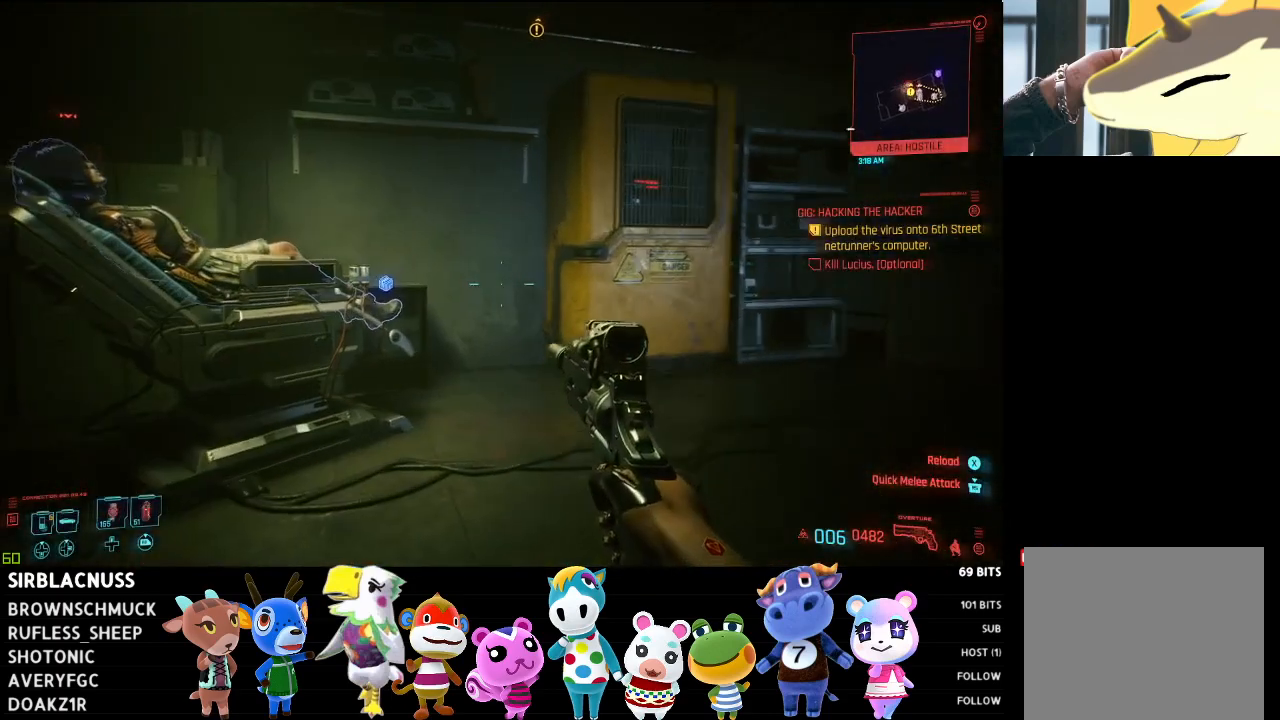
{"buttons": [], "left_stick": "up-right", "right_stick": "down-left", "events": [[350, "right_stick", "down-left"]]}